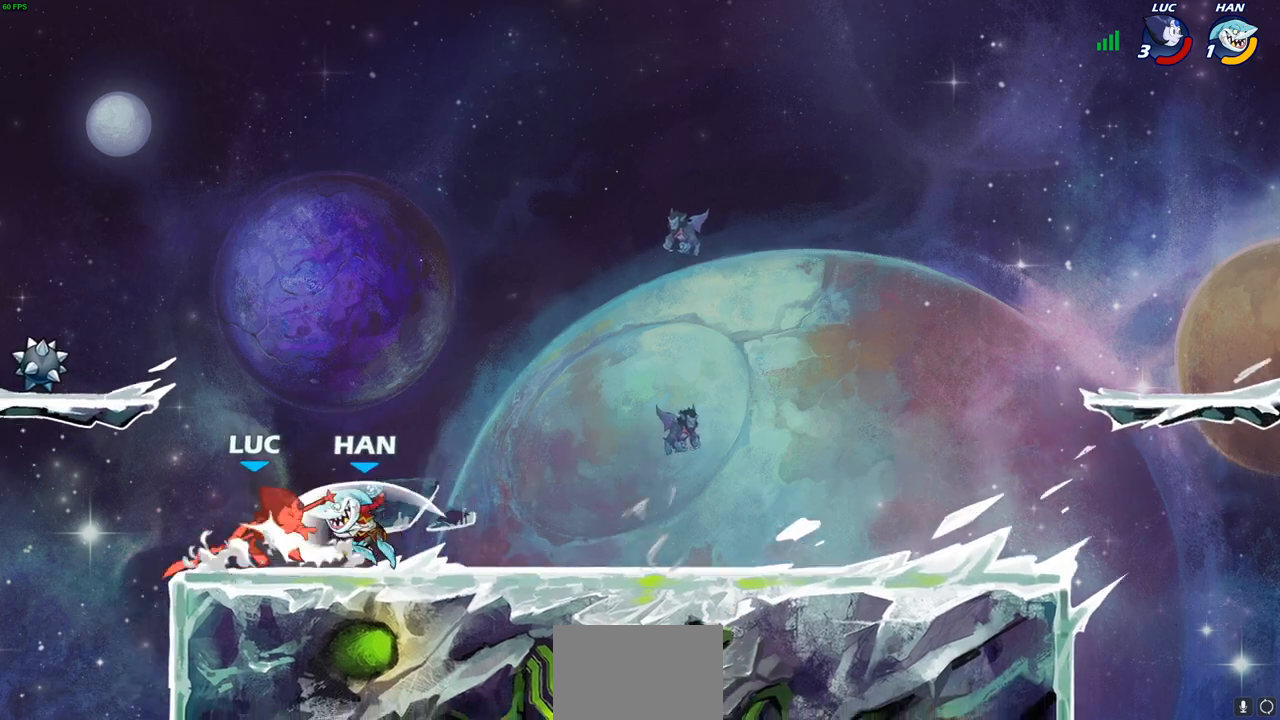
Gameplay with a controller (PlayStation layout); each line is a JSON object with the inputs held at the frame after it. "events" lists button and stick changes between this image and that frame as [ms after this image, input, new state], when the widget could be followed in between.
{"buttons": [], "left_stick": "center", "right_stick": "center", "events": [[33, "SQUARE", "up"], [100, "SQUARE", "down"], [183, "SQUARE", "up"], [283, "left_stick", "up"], [417, "left_stick", "center"]]}
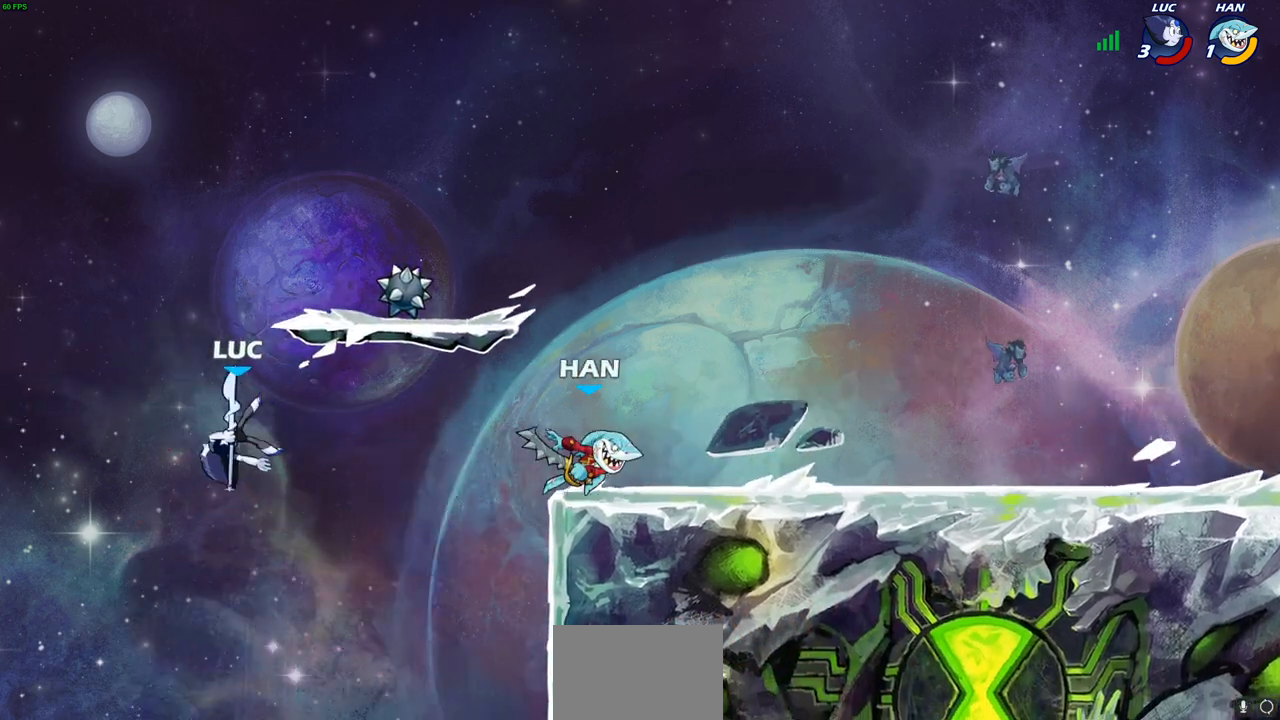
{"buttons": ["R1"], "left_stick": "right", "right_stick": "center", "events": [[33, "left_stick", "right"], [83, "left_stick", "up-right"], [183, "R2", "down"], [367, "R2", "up"], [433, "left_stick", "right"], [483, "R1", "down"]]}
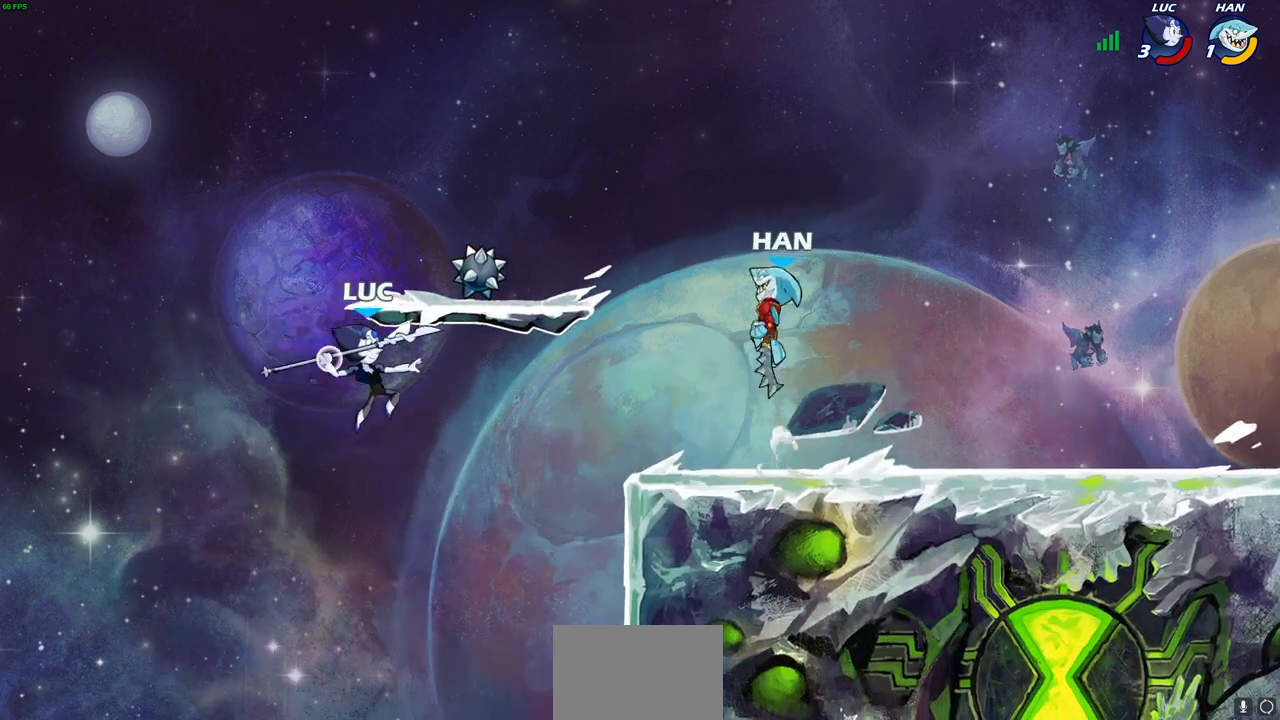
{"buttons": ["CROSS"], "left_stick": "right", "right_stick": "center", "events": [[33, "left_stick", "center"], [50, "R1", "up"], [283, "left_stick", "right"], [483, "CROSS", "down"]]}
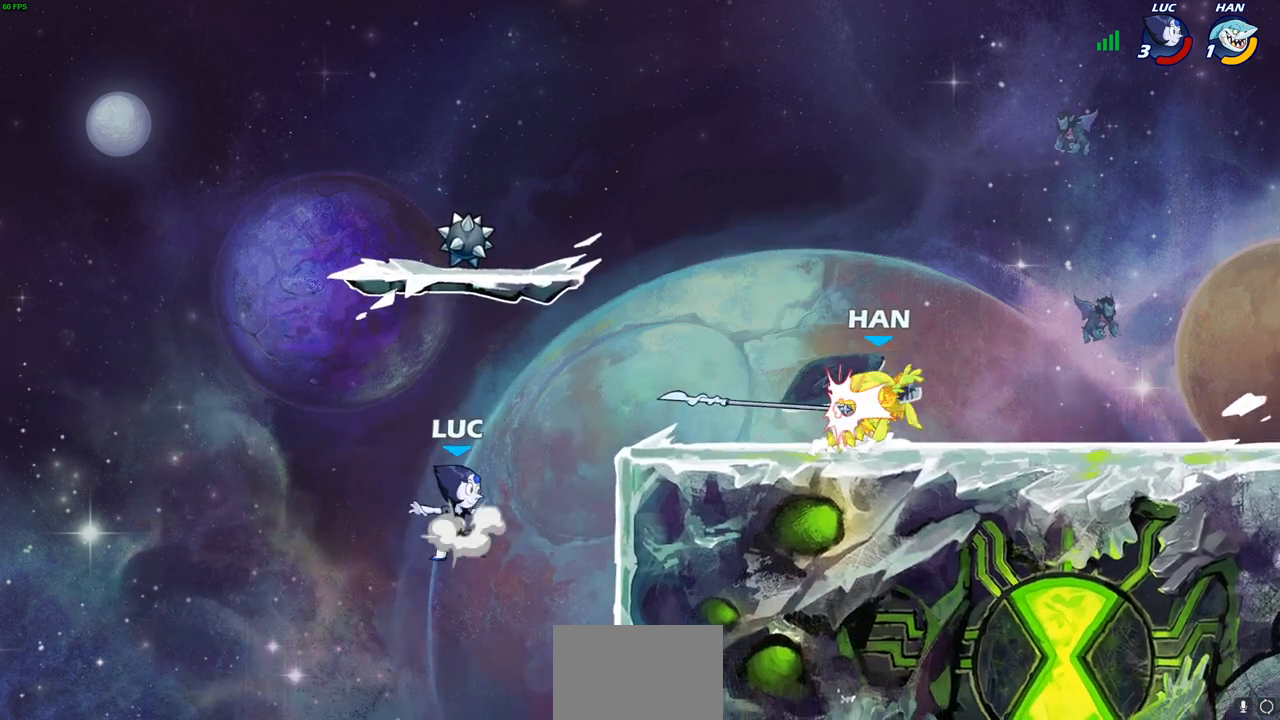
{"buttons": [], "left_stick": "left", "right_stick": "center", "events": [[17, "left_stick", "up-right"], [150, "CROSS", "up"], [317, "CROSS", "down"], [383, "R1", "down"], [383, "left_stick", "up-left"], [450, "left_stick", "left"], [483, "CROSS", "up"], [500, "R1", "up"]]}
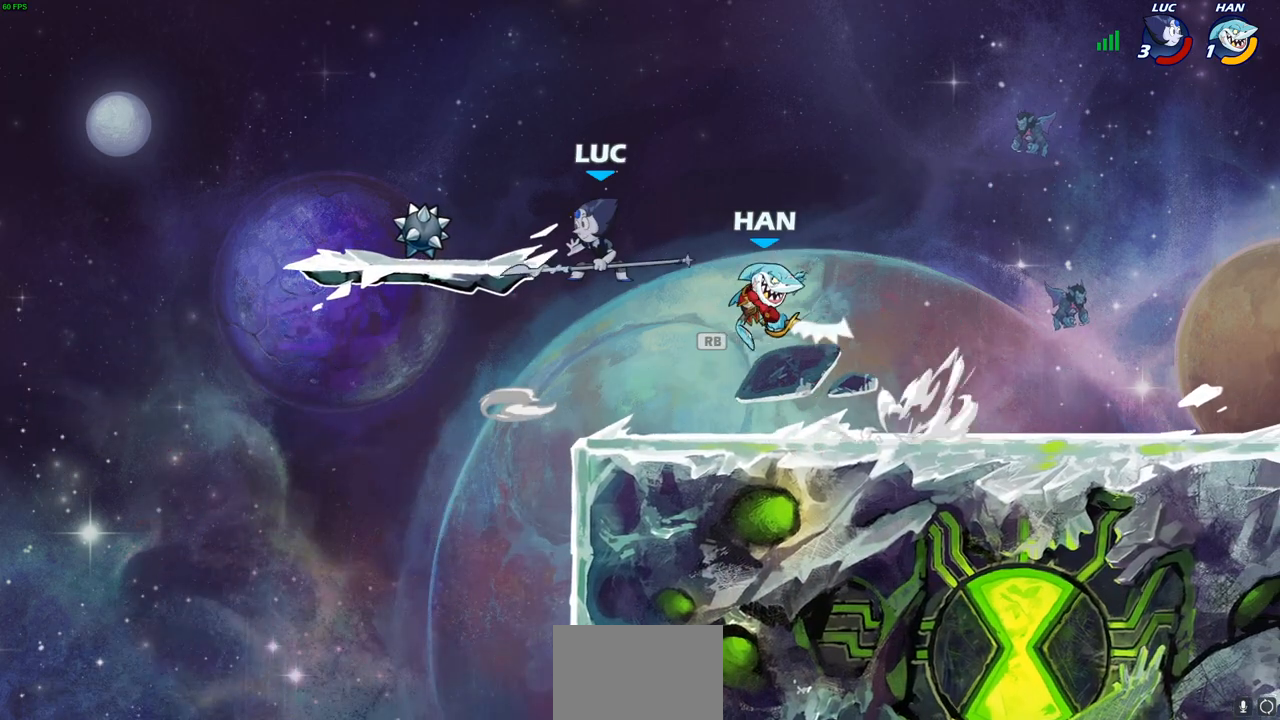
{"buttons": ["SQUARE"], "left_stick": "down", "right_stick": "center", "events": [[267, "left_stick", "up-left"], [367, "left_stick", "down-right"], [433, "left_stick", "down"], [500, "SQUARE", "down"]]}
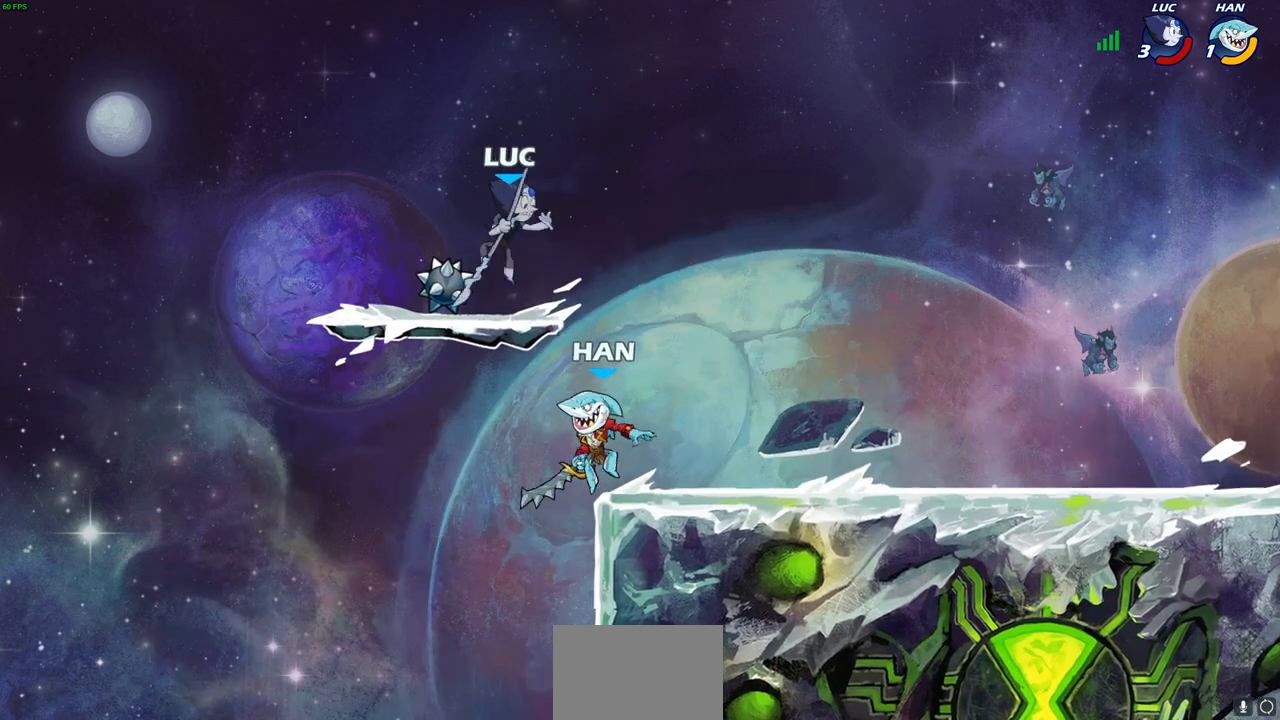
{"buttons": [], "left_stick": "down-left", "right_stick": "center", "events": [[83, "SQUARE", "up"], [133, "left_stick", "right"], [500, "left_stick", "down-left"]]}
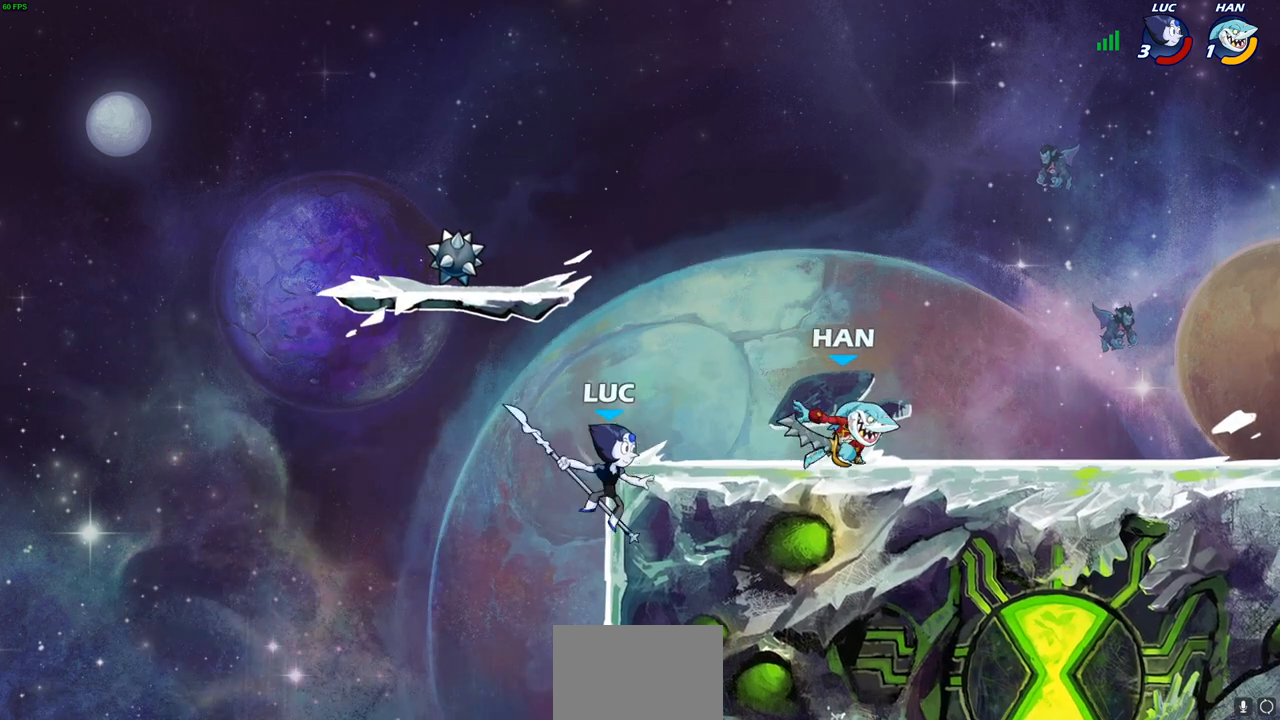
{"buttons": ["CIRCLE"], "left_stick": "right", "right_stick": "center", "events": [[117, "left_stick", "up-left"], [200, "left_stick", "up-right"], [233, "CROSS", "down"], [317, "CROSS", "up"], [400, "CIRCLE", "down"], [400, "left_stick", "right"]]}
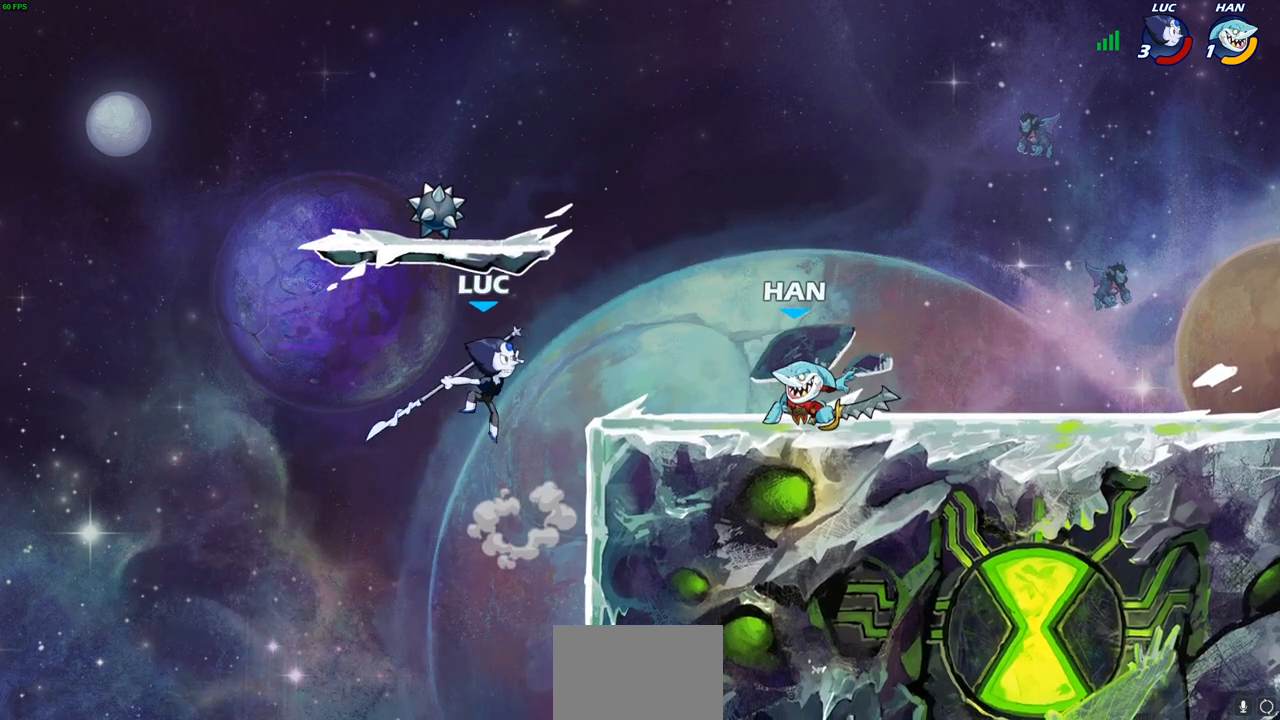
{"buttons": [], "left_stick": "up-right", "right_stick": "center", "events": [[33, "CIRCLE", "up"], [317, "left_stick", "up-right"]]}
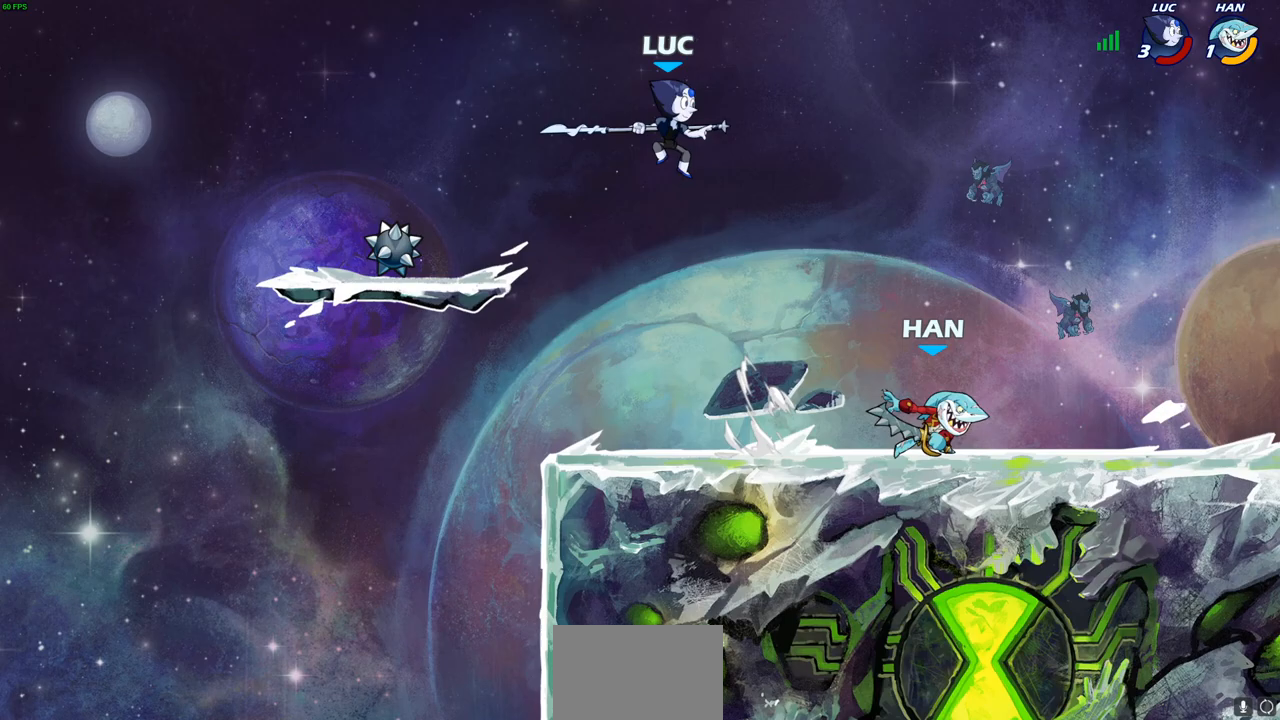
{"buttons": [], "left_stick": "down-left", "right_stick": "center", "events": [[83, "left_stick", "up-left"], [133, "left_stick", "left"], [233, "CROSS", "down"], [250, "left_stick", "up-left"], [383, "CROSS", "up"], [433, "left_stick", "down-left"]]}
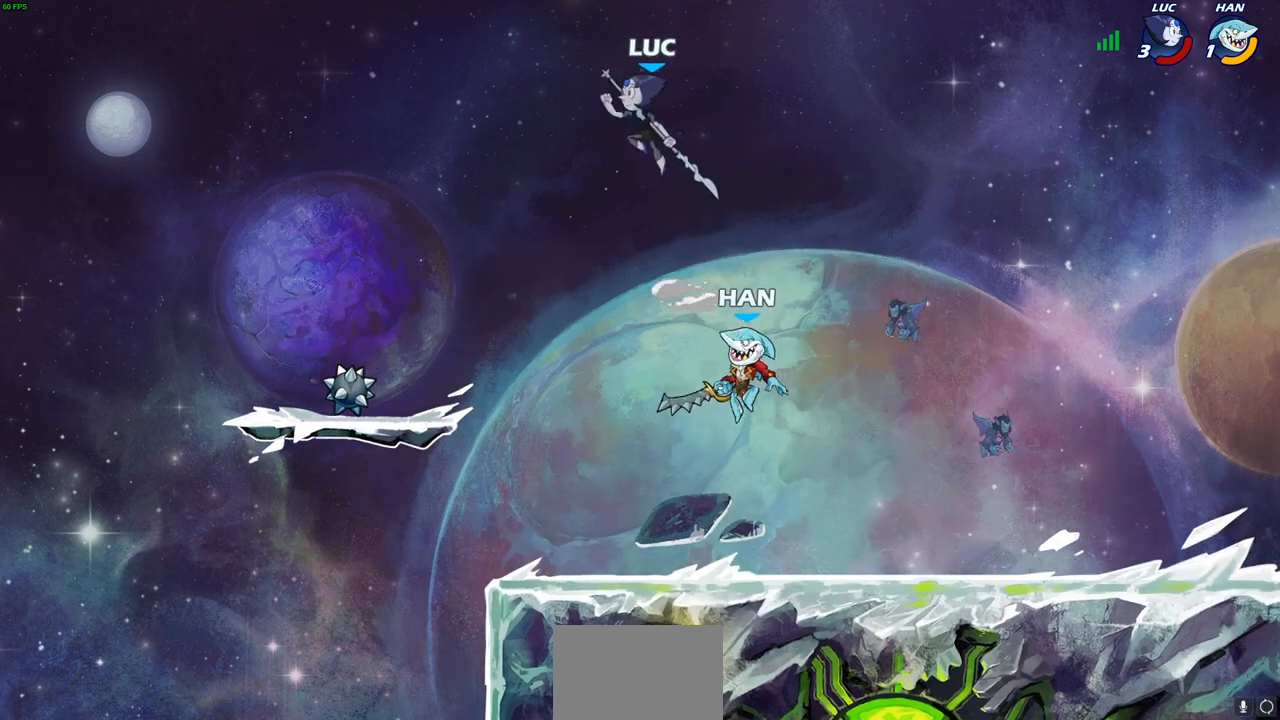
{"buttons": [], "left_stick": "left", "right_stick": "center", "events": [[233, "left_stick", "down-right"], [350, "left_stick", "down-left"], [450, "left_stick", "left"]]}
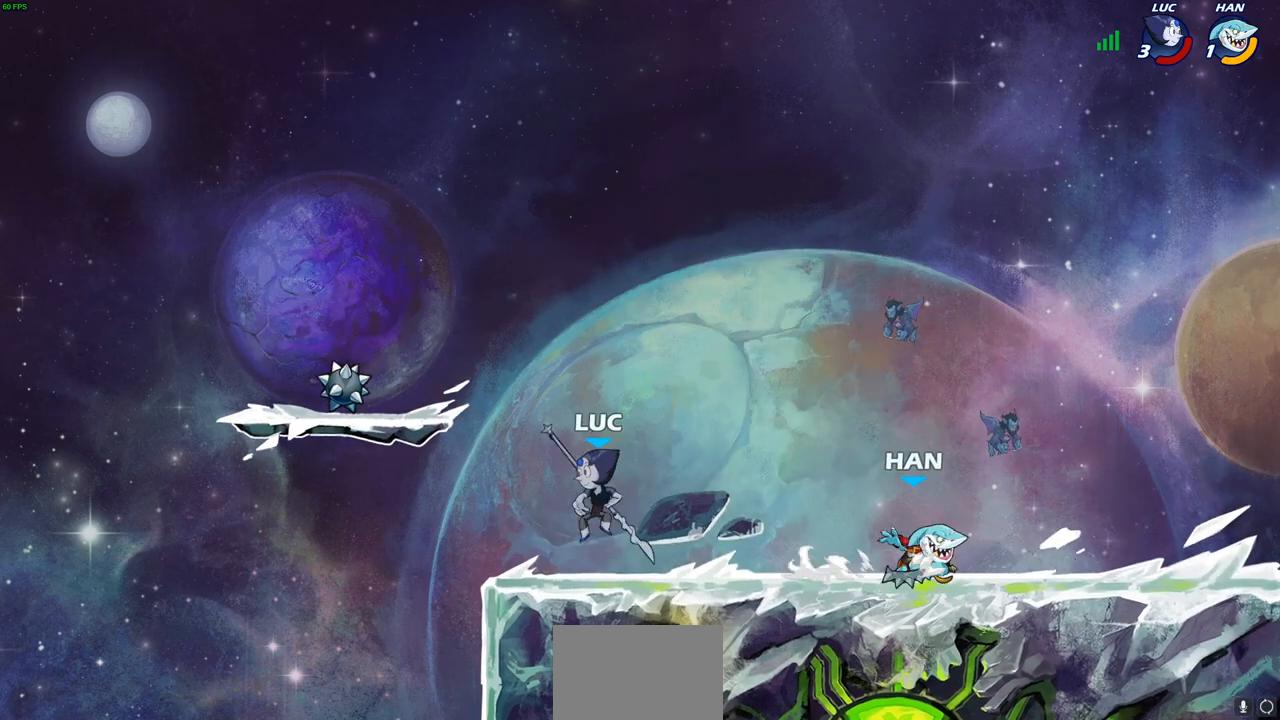
{"buttons": ["CIRCLE"], "left_stick": "down", "right_stick": "center", "events": [[100, "left_stick", "right"], [300, "R2", "down"], [300, "left_stick", "down"], [333, "CIRCLE", "down"], [400, "R2", "up"]]}
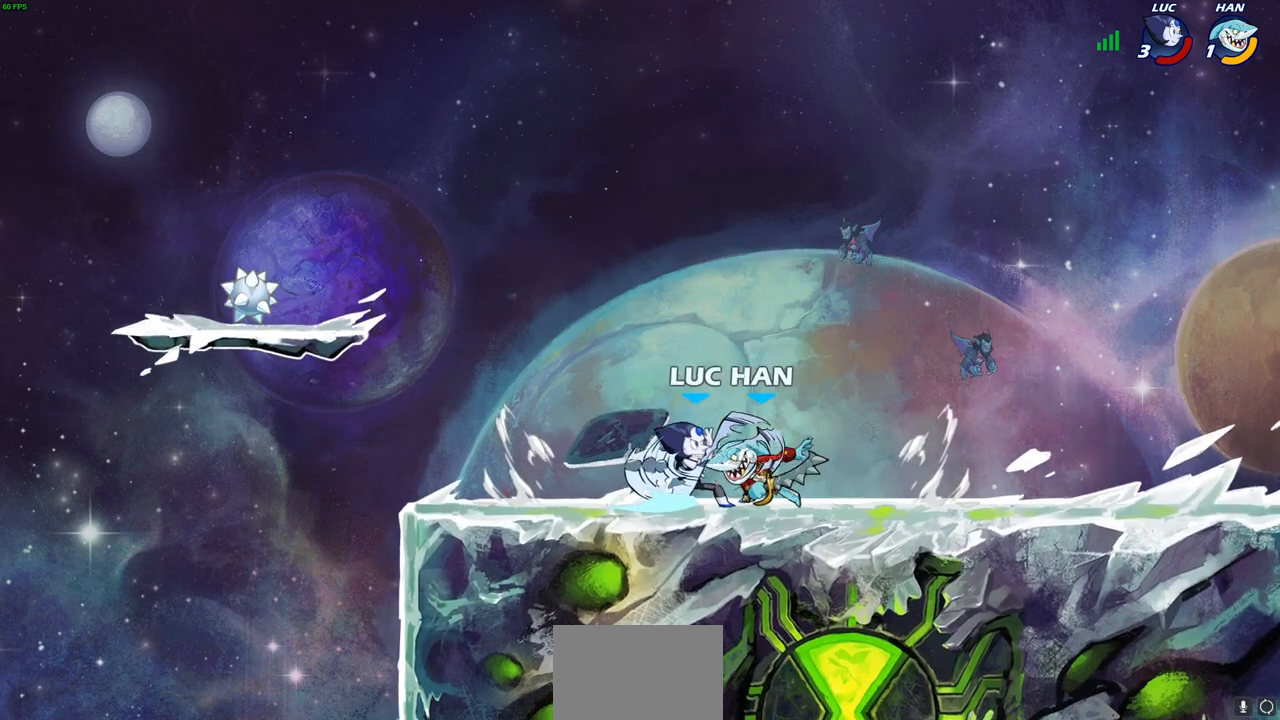
{"buttons": ["CIRCLE"], "left_stick": "center", "right_stick": "center", "events": [[433, "left_stick", "center"]]}
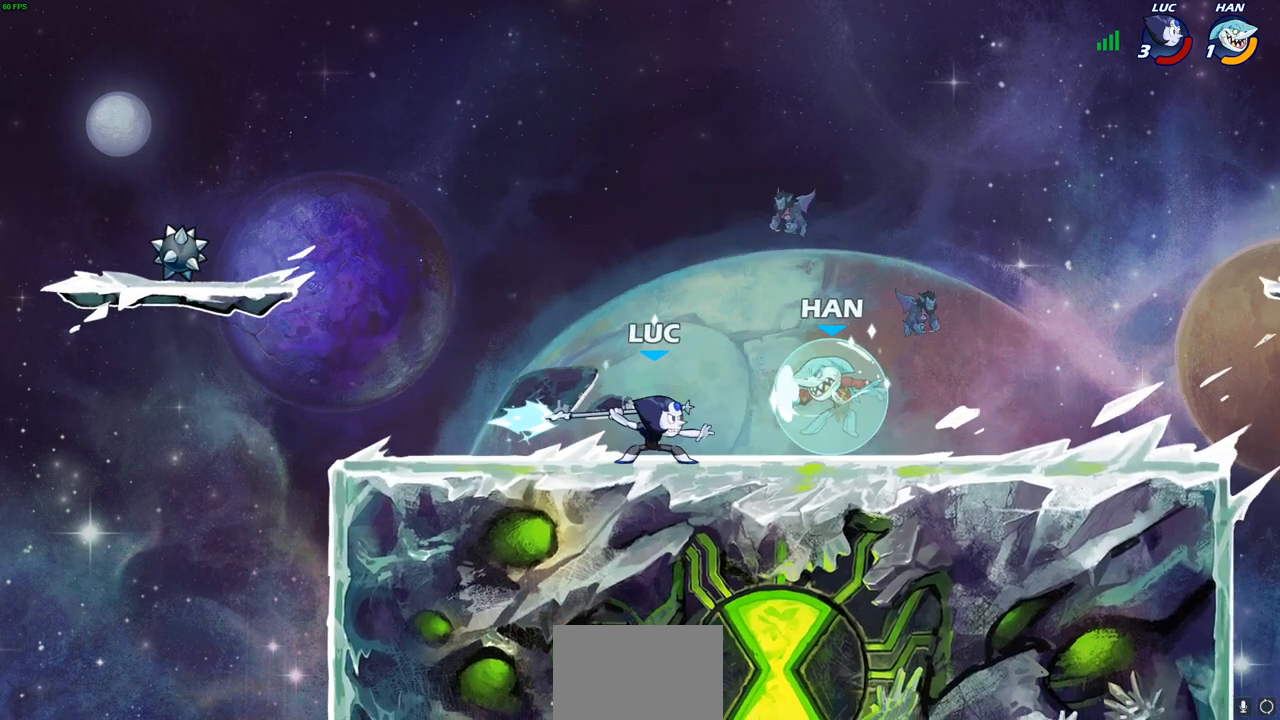
{"buttons": ["R2"], "left_stick": "right", "right_stick": "center", "events": [[50, "CIRCLE", "up"], [217, "left_stick", "right"], [317, "R2", "down"], [383, "L1", "down"], [433, "L1", "up"]]}
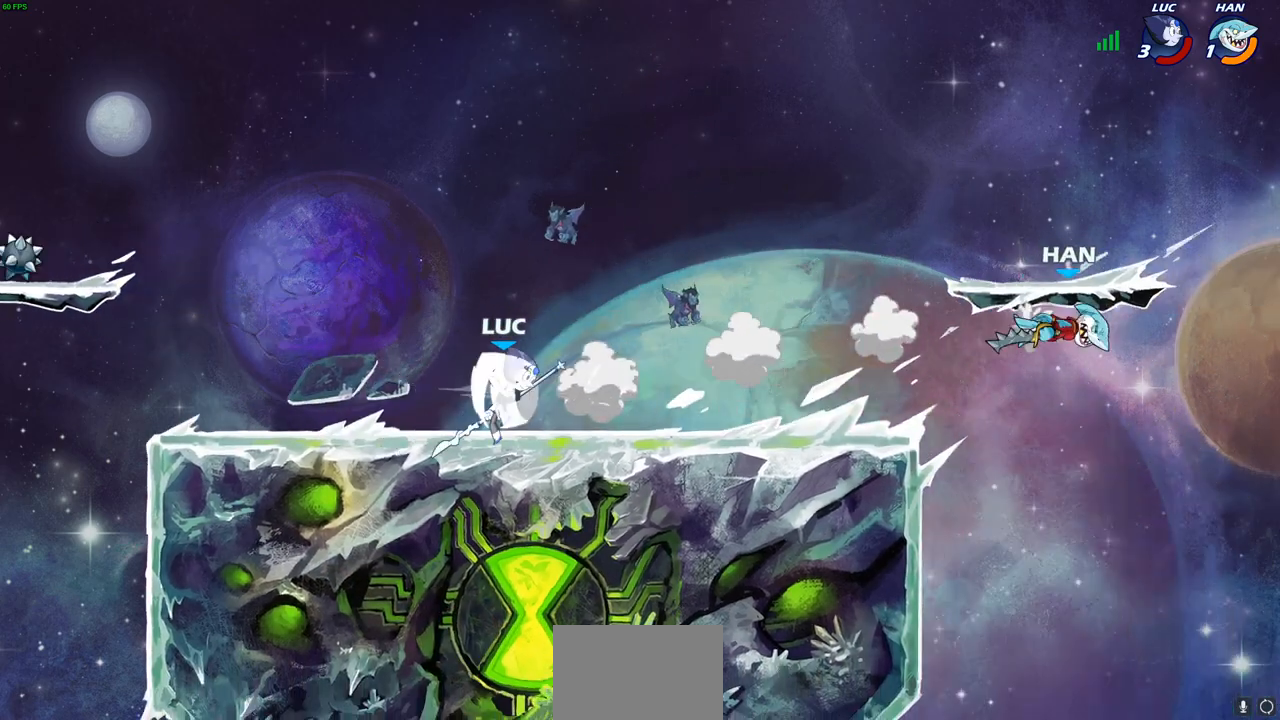
{"buttons": [], "left_stick": "up-right", "right_stick": "center", "events": [[83, "R2", "up"], [250, "left_stick", "up-left"], [483, "left_stick", "up-right"]]}
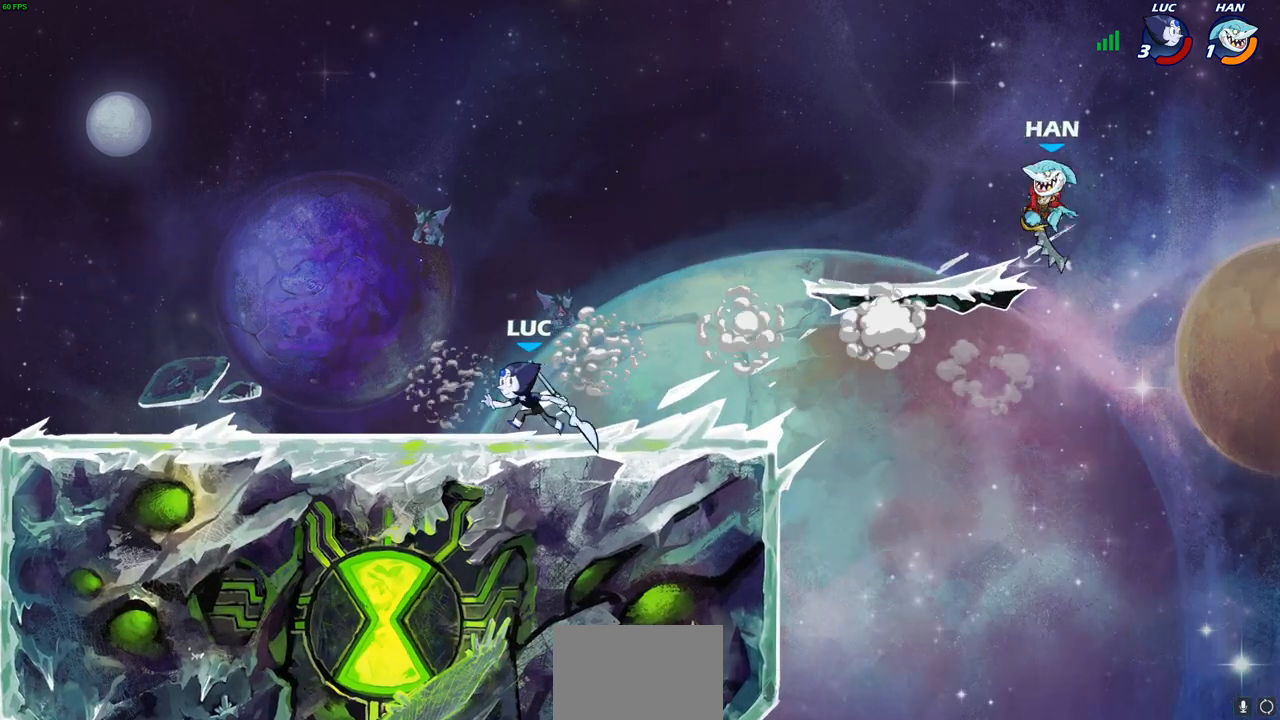
{"buttons": [], "left_stick": "center", "right_stick": "center", "events": [[250, "R2", "down"], [317, "CIRCLE", "down"], [350, "left_stick", "center"], [400, "R2", "up"], [467, "CIRCLE", "up"]]}
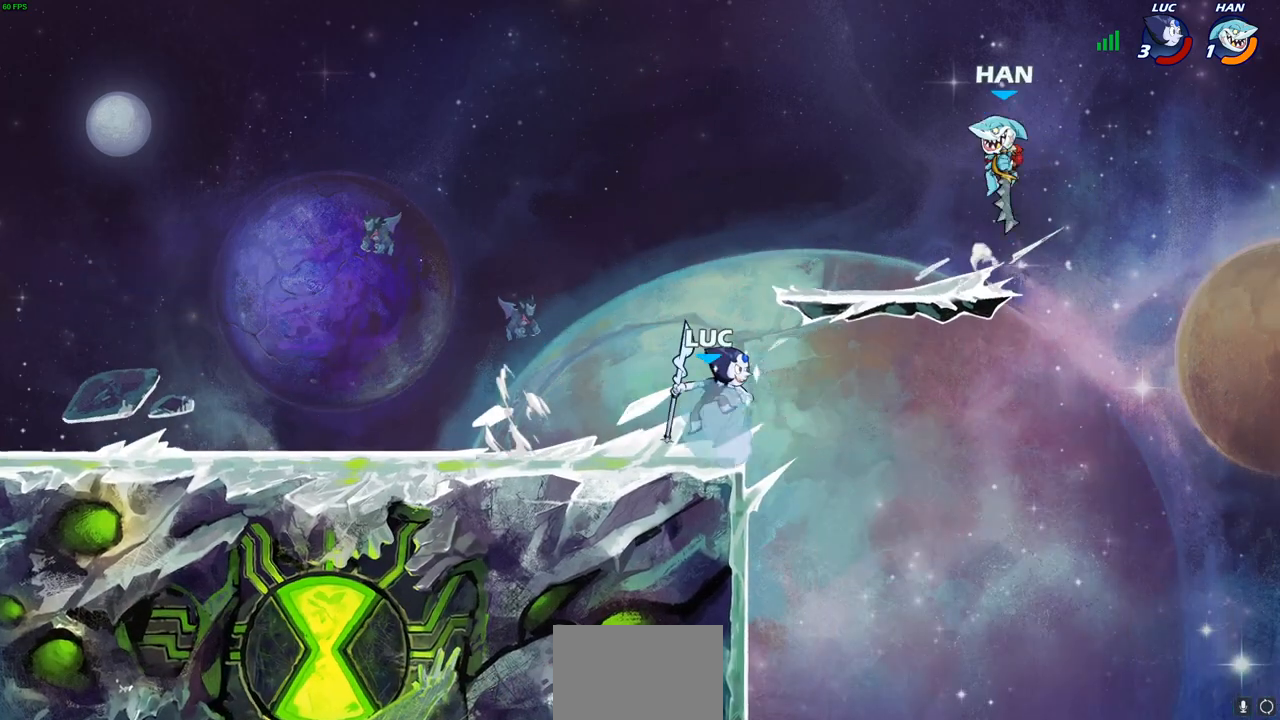
{"buttons": [], "left_stick": "center", "right_stick": "center", "events": [[117, "left_stick", "up-right"], [300, "left_stick", "center"]]}
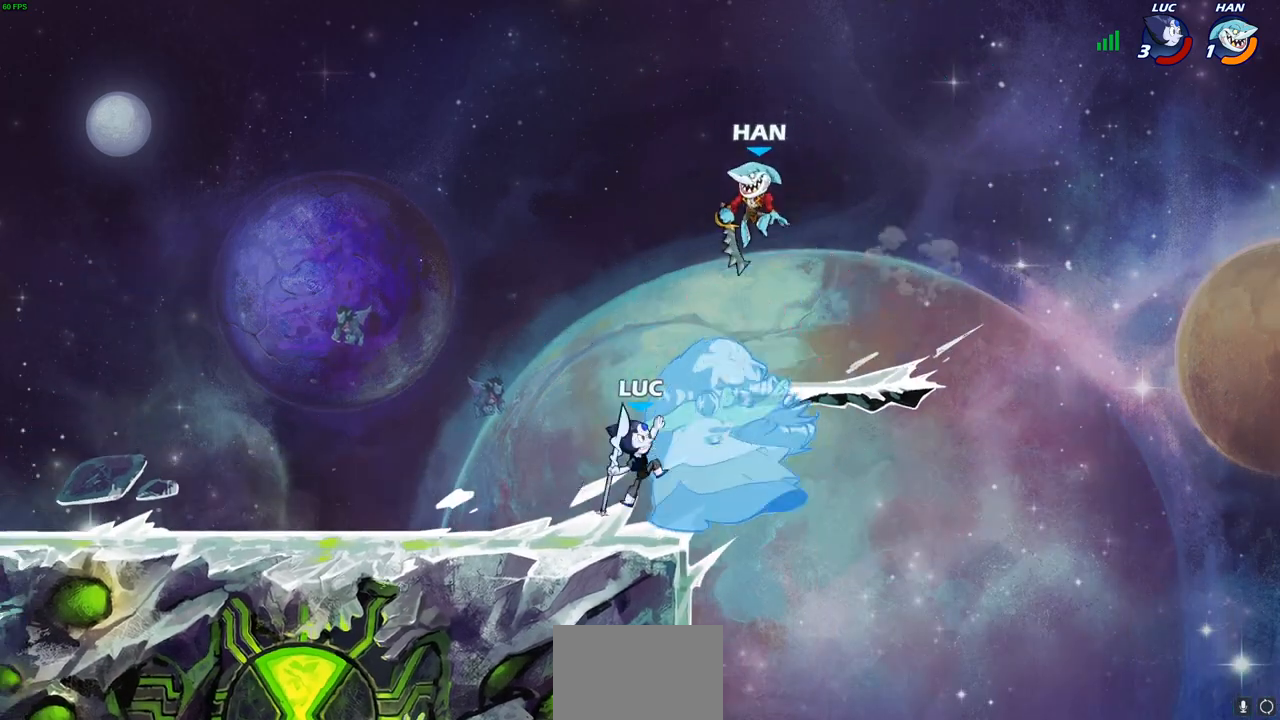
{"buttons": ["R2"], "left_stick": "up", "right_stick": "center", "events": [[133, "left_stick", "right"], [233, "CROSS", "down"], [300, "R2", "down"], [317, "left_stick", "up-right"], [367, "CROSS", "up"], [483, "left_stick", "up"]]}
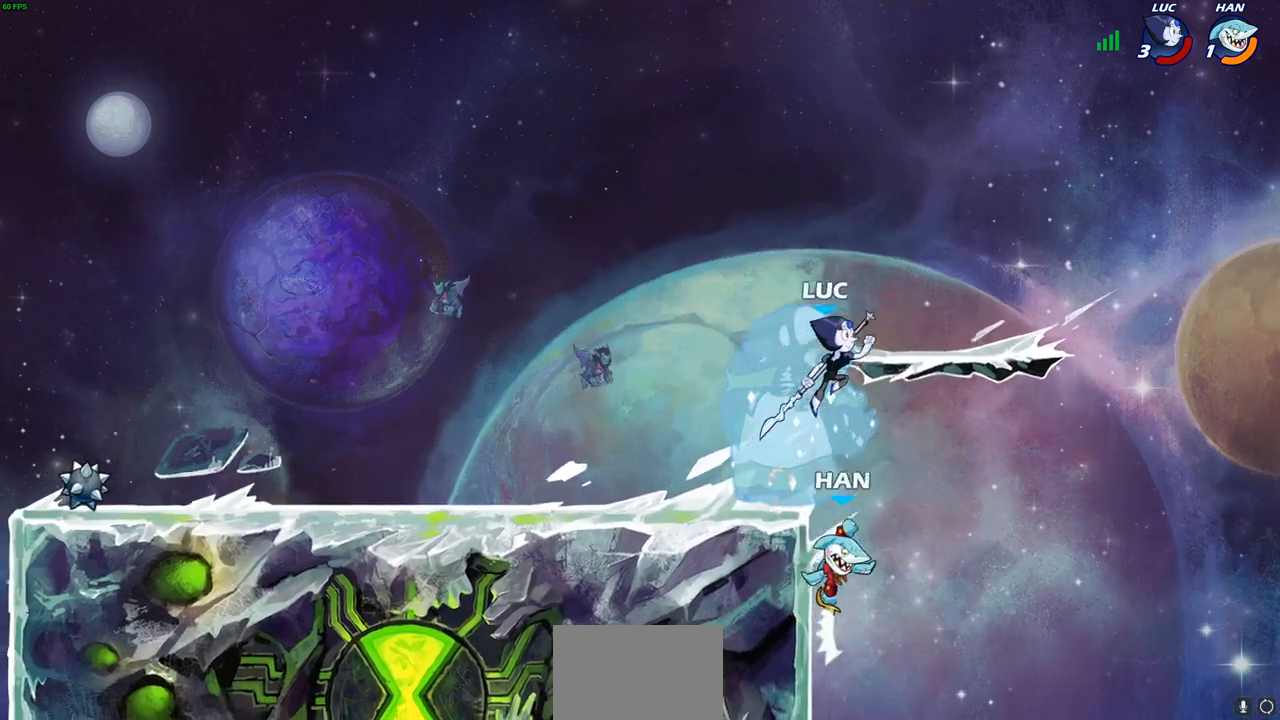
{"buttons": [], "left_stick": "down", "right_stick": "center", "events": [[17, "left_stick", "up-left"], [83, "R2", "up"], [150, "left_stick", "down-left"], [267, "left_stick", "down"], [350, "SQUARE", "down"], [450, "SQUARE", "up"]]}
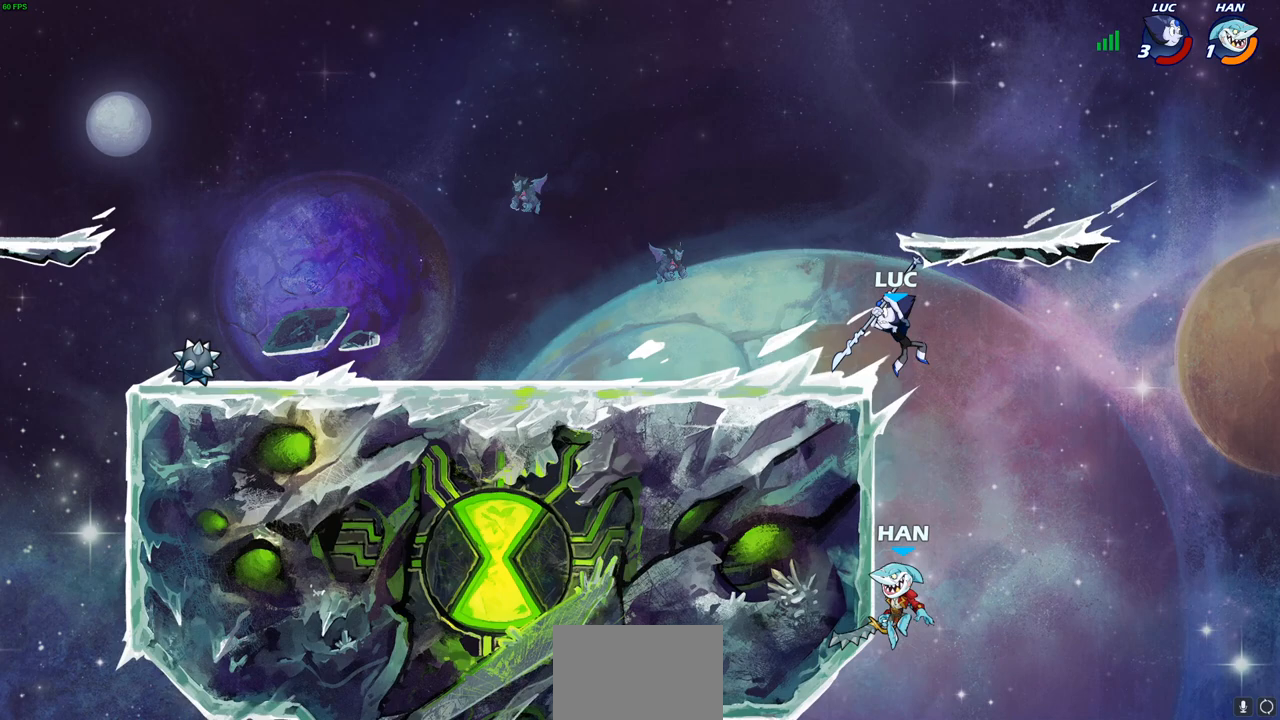
{"buttons": ["CROSS"], "left_stick": "up-left", "right_stick": "center", "events": [[117, "left_stick", "left"], [367, "left_stick", "up-right"], [450, "CROSS", "down"], [500, "left_stick", "up-left"]]}
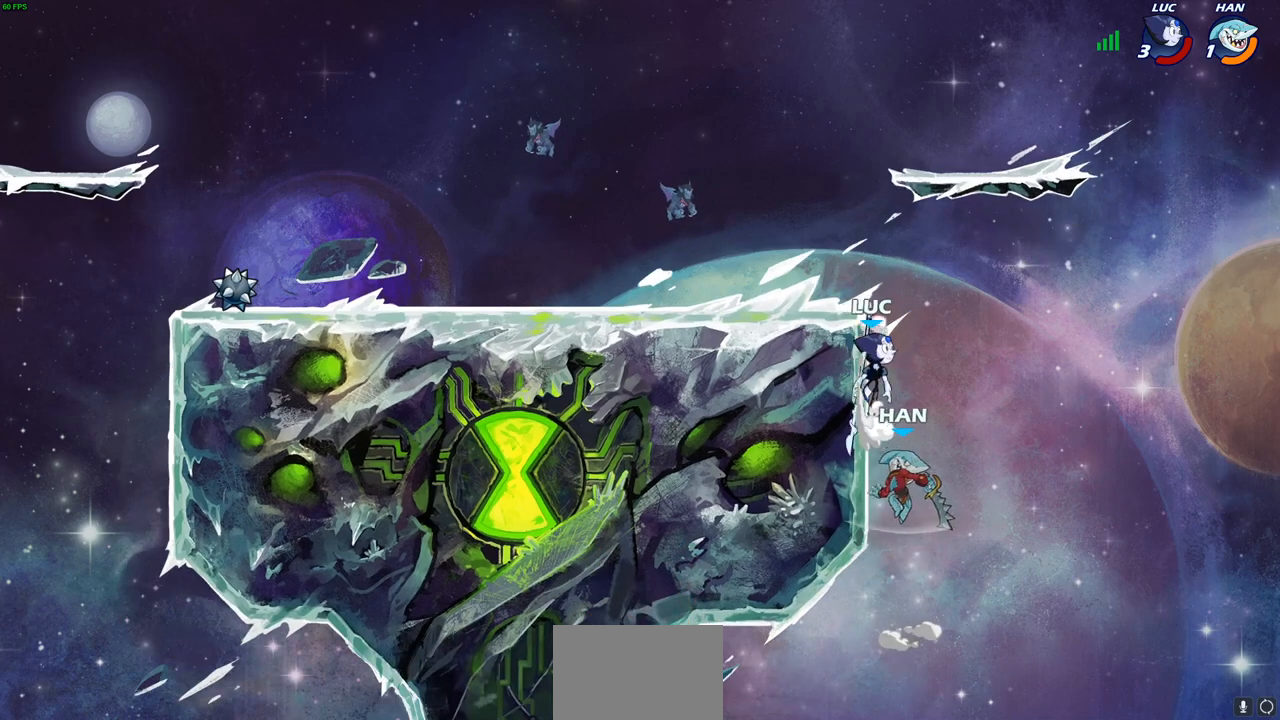
{"buttons": [], "left_stick": "down-left", "right_stick": "center", "events": [[83, "CROSS", "up"], [83, "left_stick", "down-left"], [150, "SQUARE", "down"], [233, "SQUARE", "up"], [333, "left_stick", "left"], [433, "left_stick", "down-left"]]}
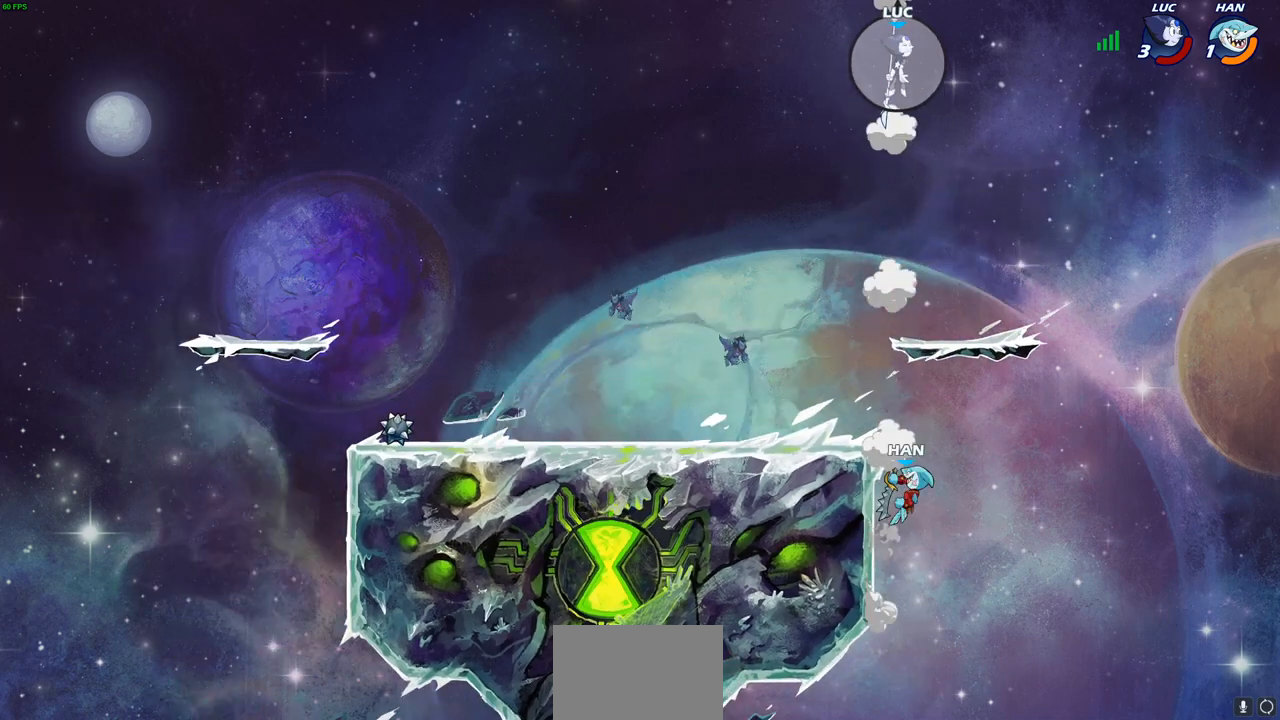
{"buttons": [], "left_stick": "left", "right_stick": "center", "events": [[33, "R1", "down"], [33, "R2", "down"], [133, "R1", "up"], [133, "R2", "up"], [200, "R2", "down"], [200, "left_stick", "left"], [217, "R1", "down"], [333, "R1", "up"], [333, "R2", "up"]]}
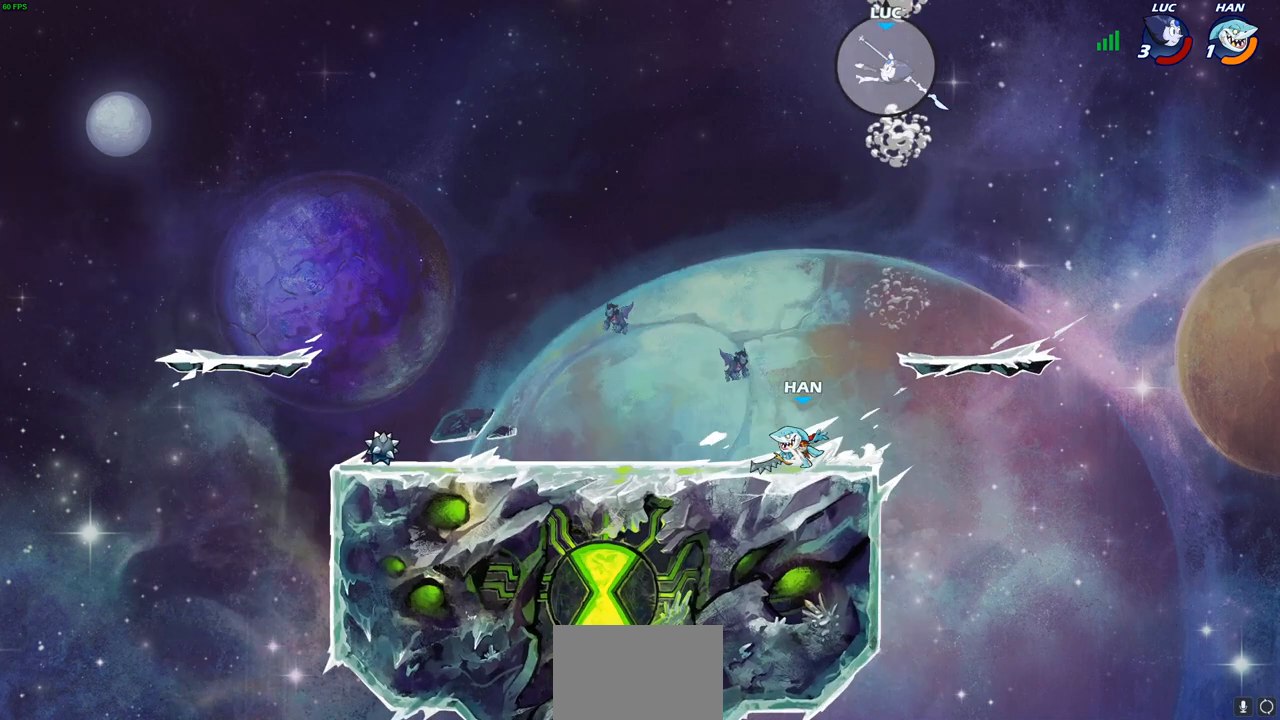
{"buttons": [], "left_stick": "down", "right_stick": "center", "events": [[133, "L1", "down"], [183, "L1", "up"], [283, "left_stick", "down"]]}
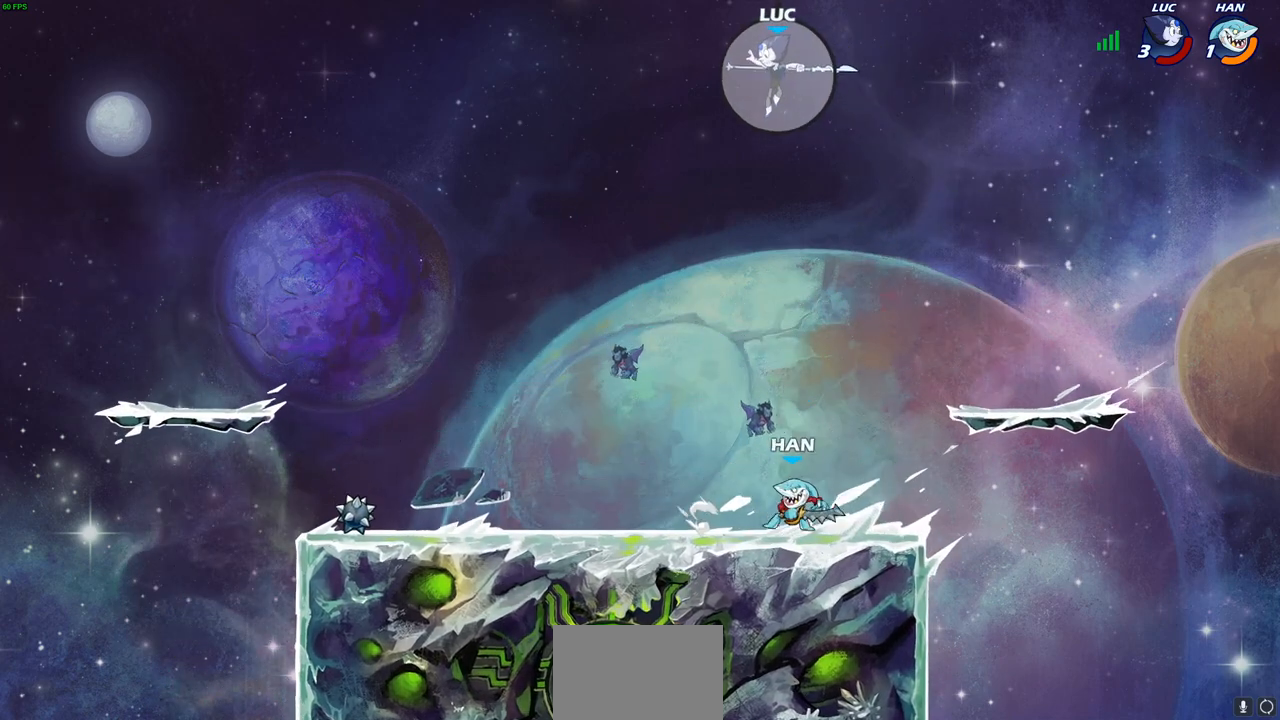
{"buttons": [], "left_stick": "center", "right_stick": "center", "events": [[67, "left_stick", "up"], [133, "R1", "down"], [200, "R1", "up"], [250, "left_stick", "center"]]}
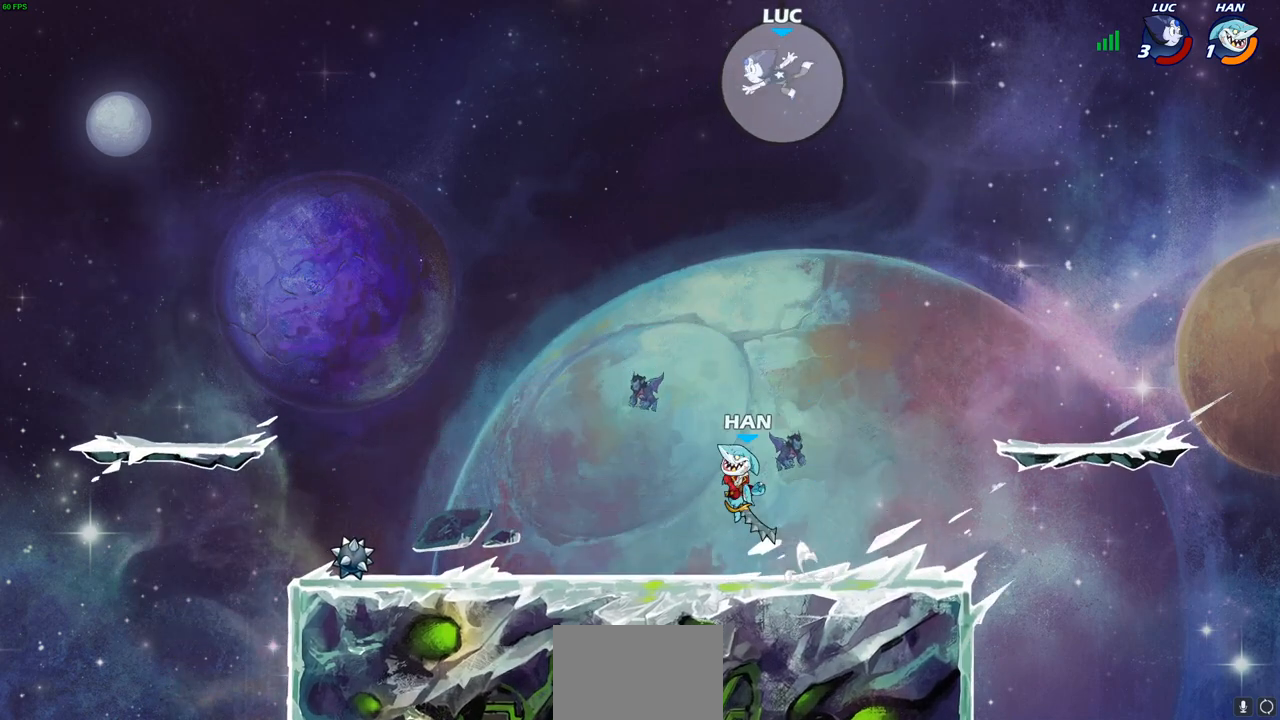
{"buttons": ["CROSS"], "left_stick": "center", "right_stick": "center", "events": [[117, "CROSS", "down"], [283, "CROSS", "up"], [433, "CROSS", "down"]]}
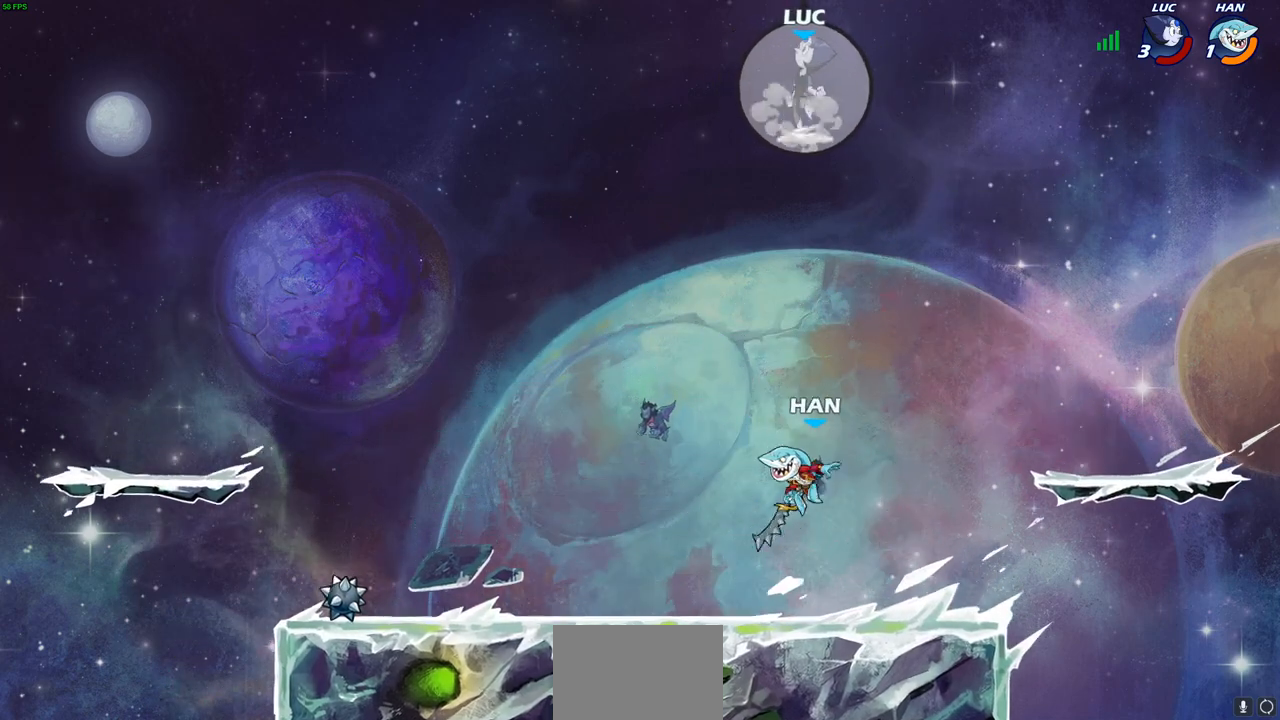
{"buttons": [], "left_stick": "down", "right_stick": "center", "events": [[150, "CROSS", "up"], [433, "left_stick", "down-right"], [483, "left_stick", "down"]]}
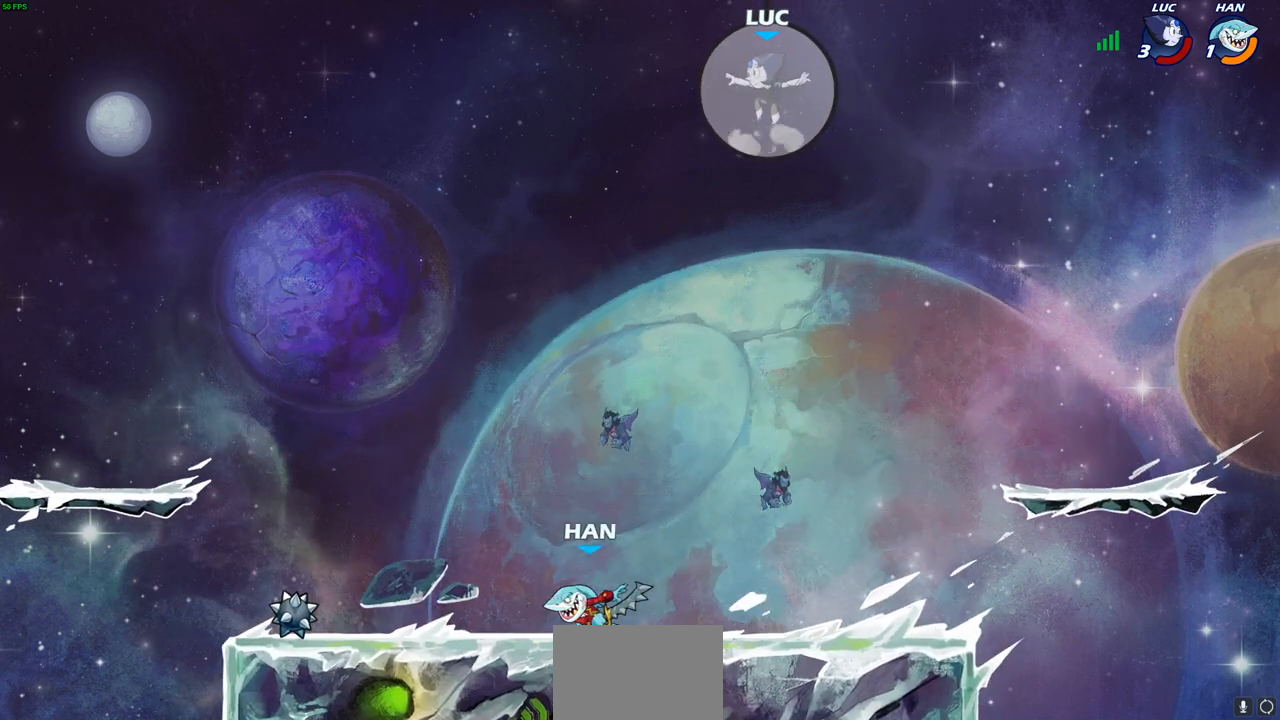
{"buttons": [], "left_stick": "down", "right_stick": "center", "events": []}
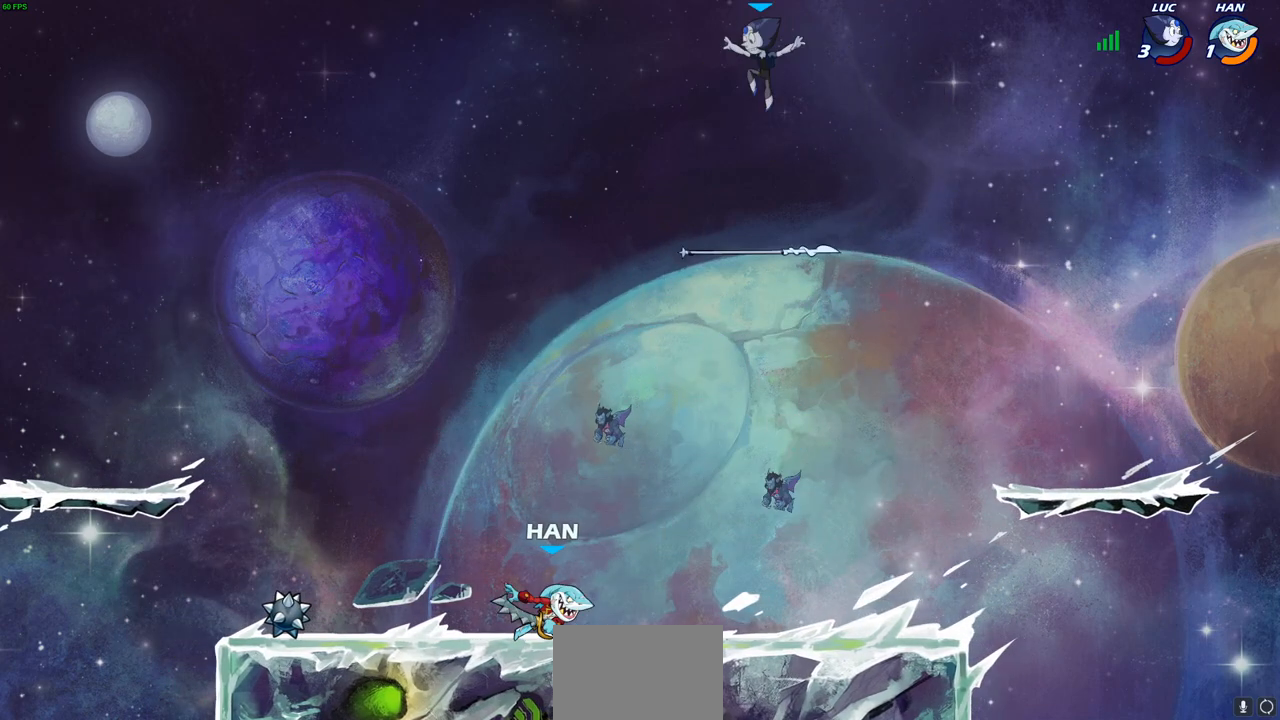
{"buttons": [], "left_stick": "down-left", "right_stick": "center", "events": [[117, "left_stick", "right"], [233, "left_stick", "down-right"], [367, "left_stick", "down-left"]]}
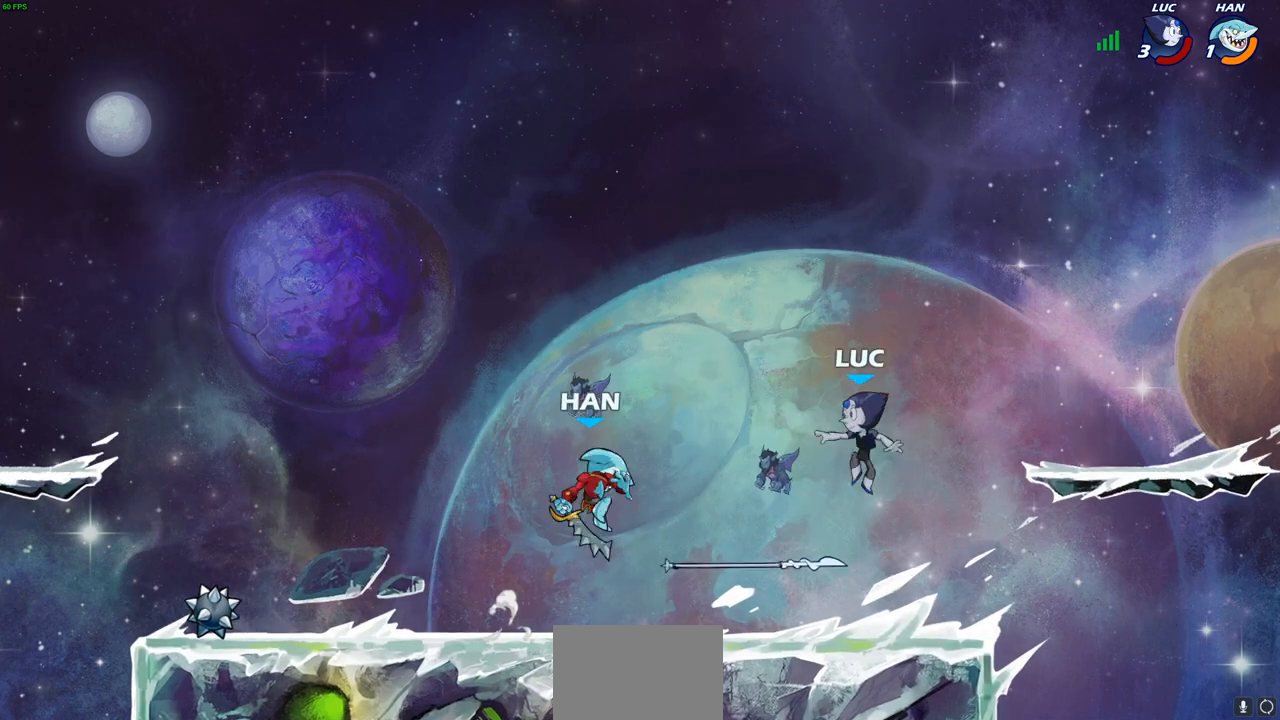
{"buttons": ["R2"], "left_stick": "left", "right_stick": "center", "events": [[33, "left_stick", "right"], [183, "R1", "down"], [250, "left_stick", "up-left"], [300, "R1", "up"], [333, "left_stick", "left"], [417, "R2", "down"]]}
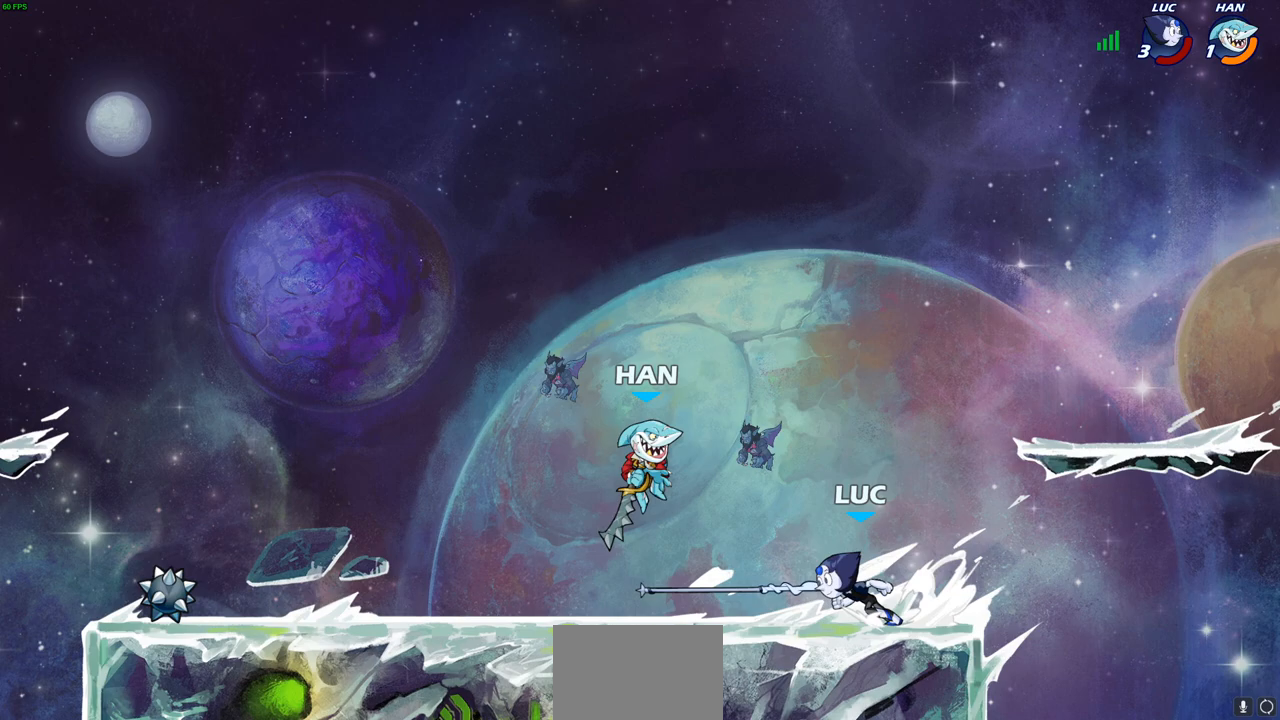
{"buttons": [], "left_stick": "center", "right_stick": "center", "events": [[50, "R2", "up"], [117, "R1", "down"], [200, "R1", "up"], [250, "SQUARE", "down"], [333, "SQUARE", "up"], [417, "left_stick", "center"]]}